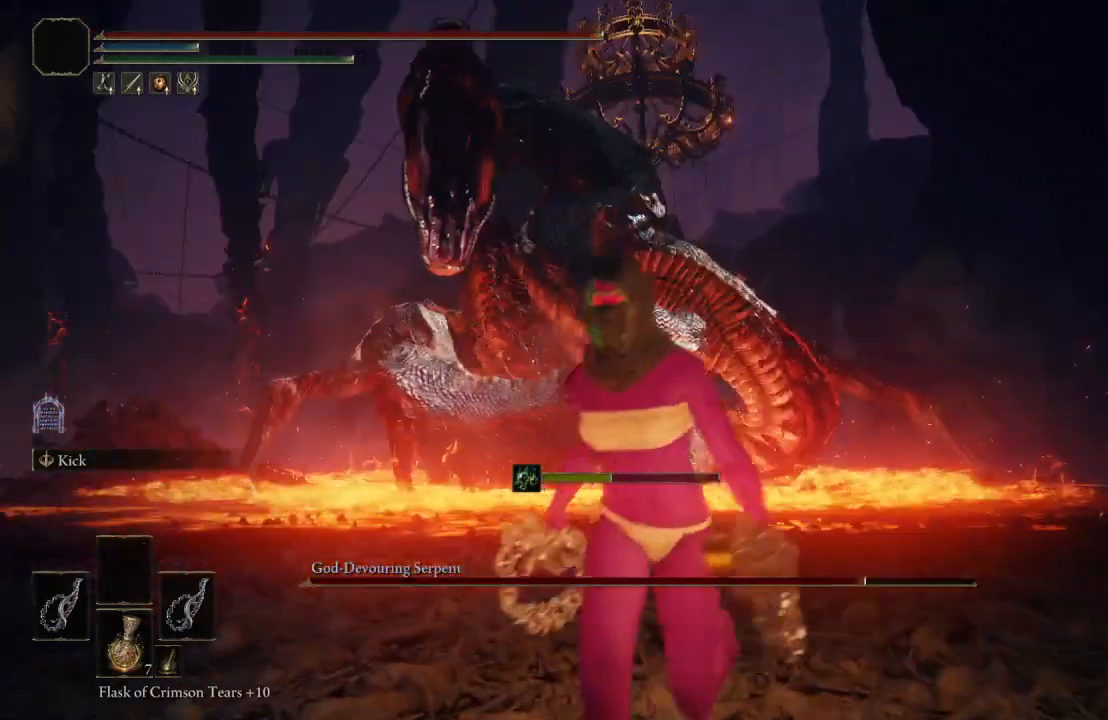
Gameplay with a controller (Xbox layout); each line is a JSON object with the inputs held at the frame after it. "events" lists button and stick changes between this image and that frame as [ms after this image, input, new state], when the widget could be followed in between.
{"buttons": [], "left_stick": "down-left", "right_stick": "center", "events": [[250, "B", "down"], [383, "B", "up"]]}
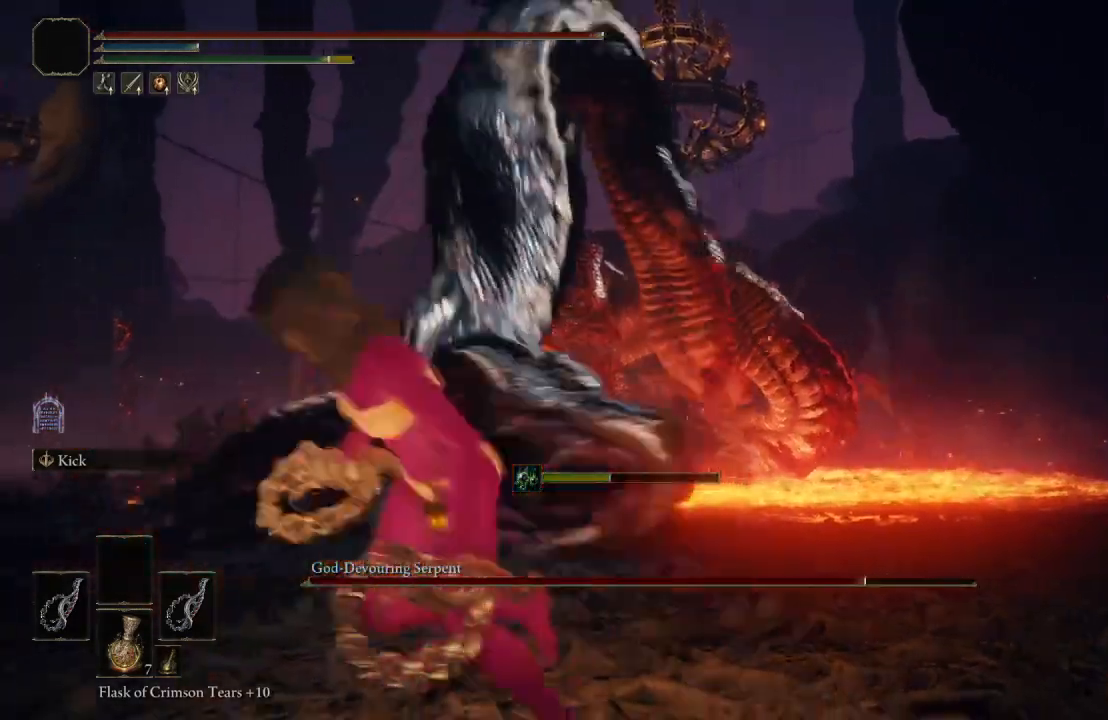
{"buttons": [], "left_stick": "up-right", "right_stick": "center", "events": [[150, "right_stick", "down-left"], [167, "left_stick", "down-right"], [317, "right_stick", "center"], [350, "left_stick", "up-right"]]}
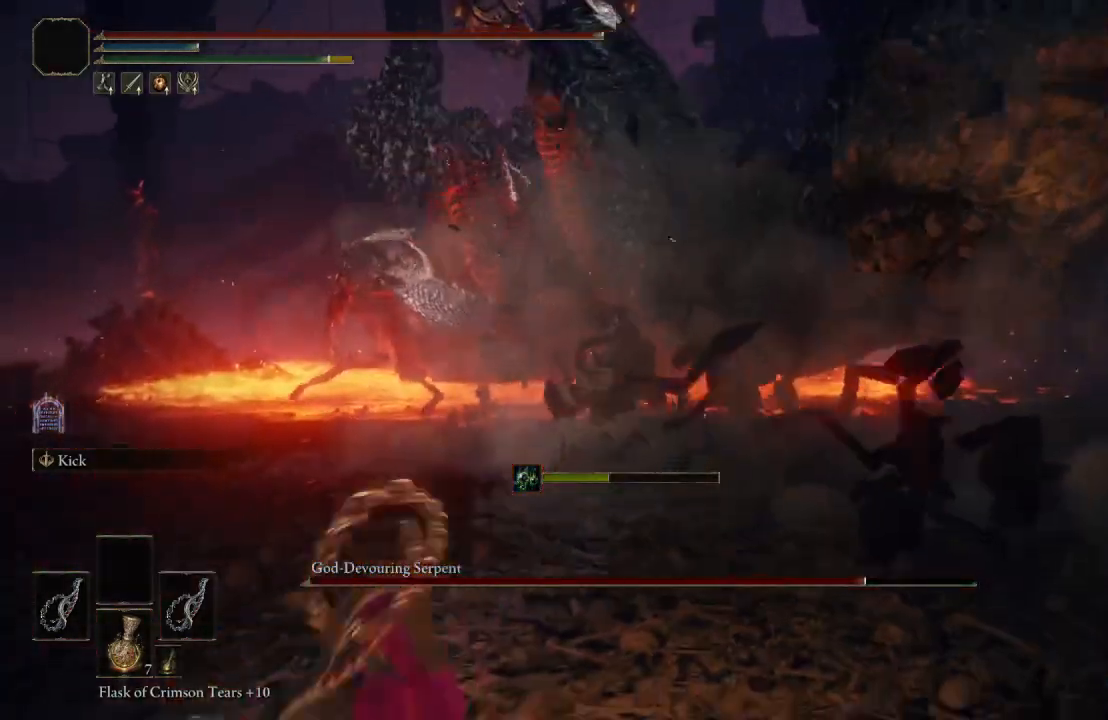
{"buttons": [], "left_stick": "up-right", "right_stick": "center", "events": []}
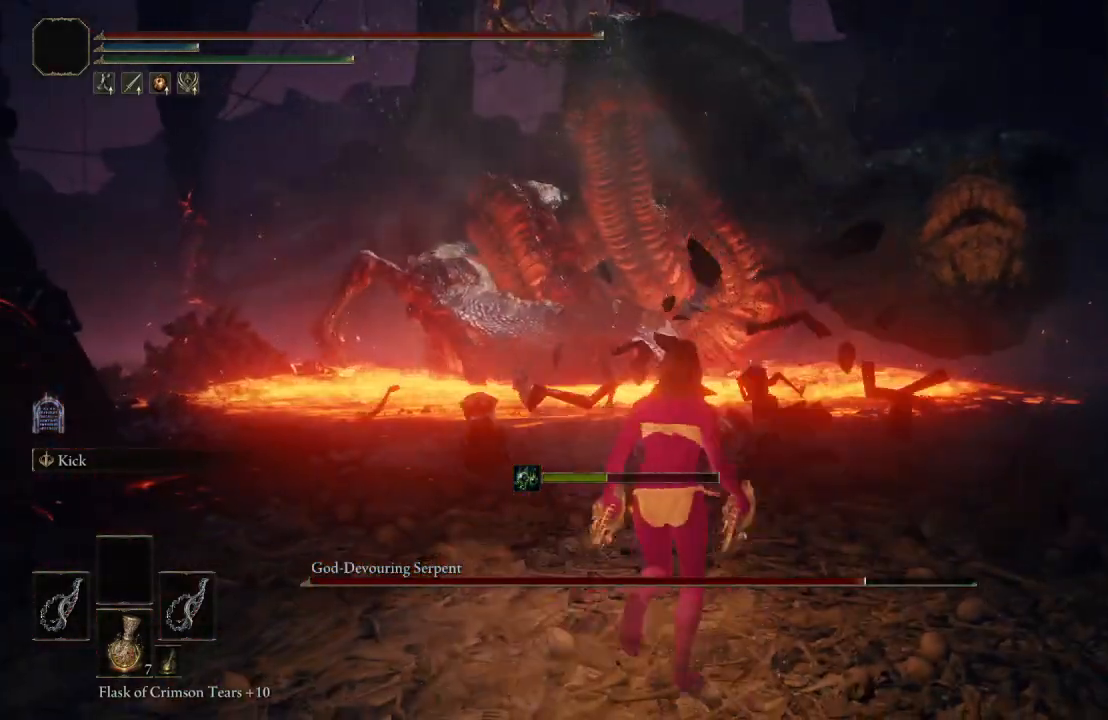
{"buttons": ["B"], "left_stick": "up", "right_stick": "center", "events": [[50, "B", "down"], [217, "left_stick", "up"]]}
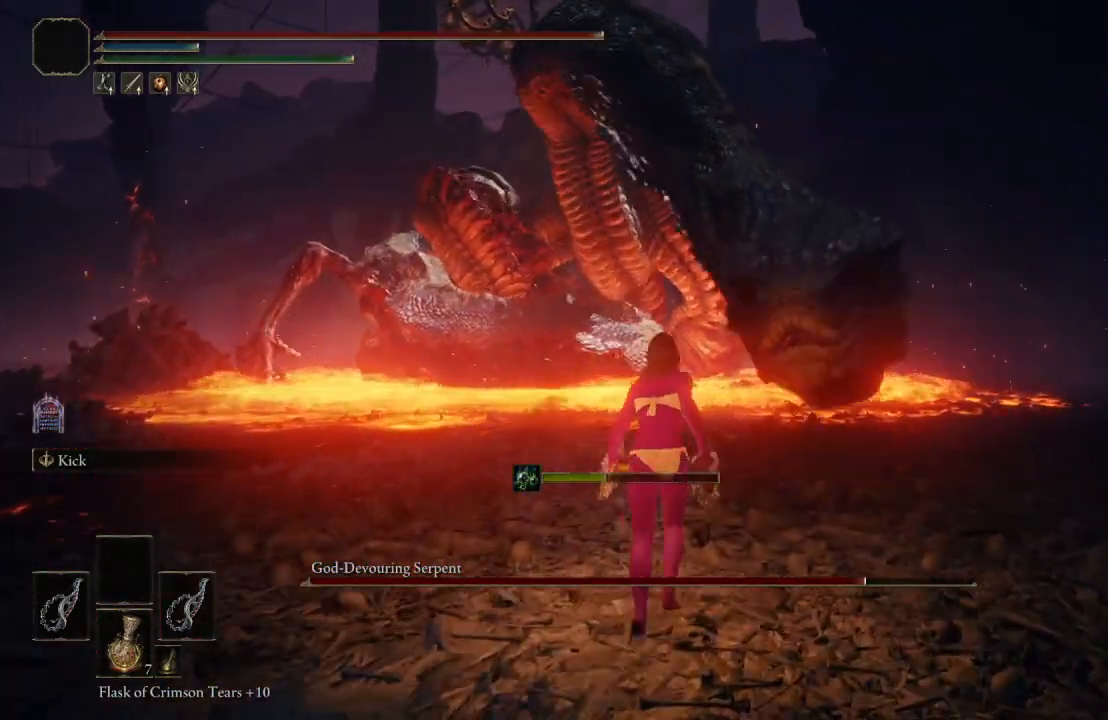
{"buttons": [], "left_stick": "up", "right_stick": "center", "events": [[250, "right_stick", "right"], [300, "B", "up"], [350, "right_stick", "center"]]}
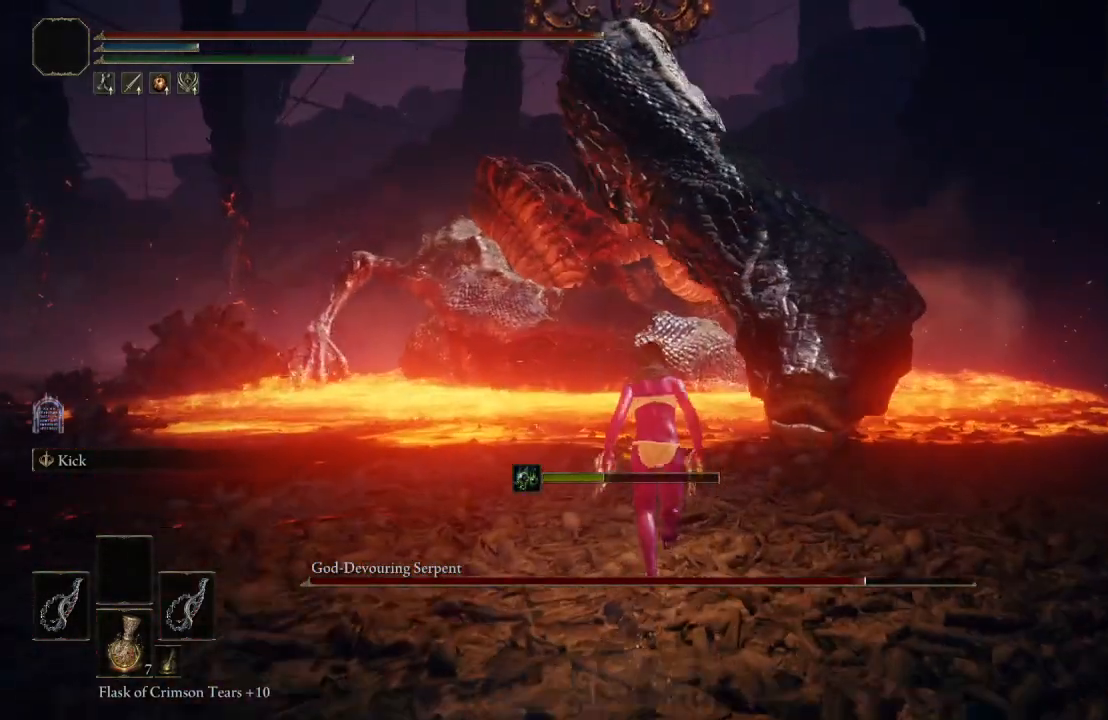
{"buttons": [], "left_stick": "center", "right_stick": "center", "events": [[283, "left_stick", "center"]]}
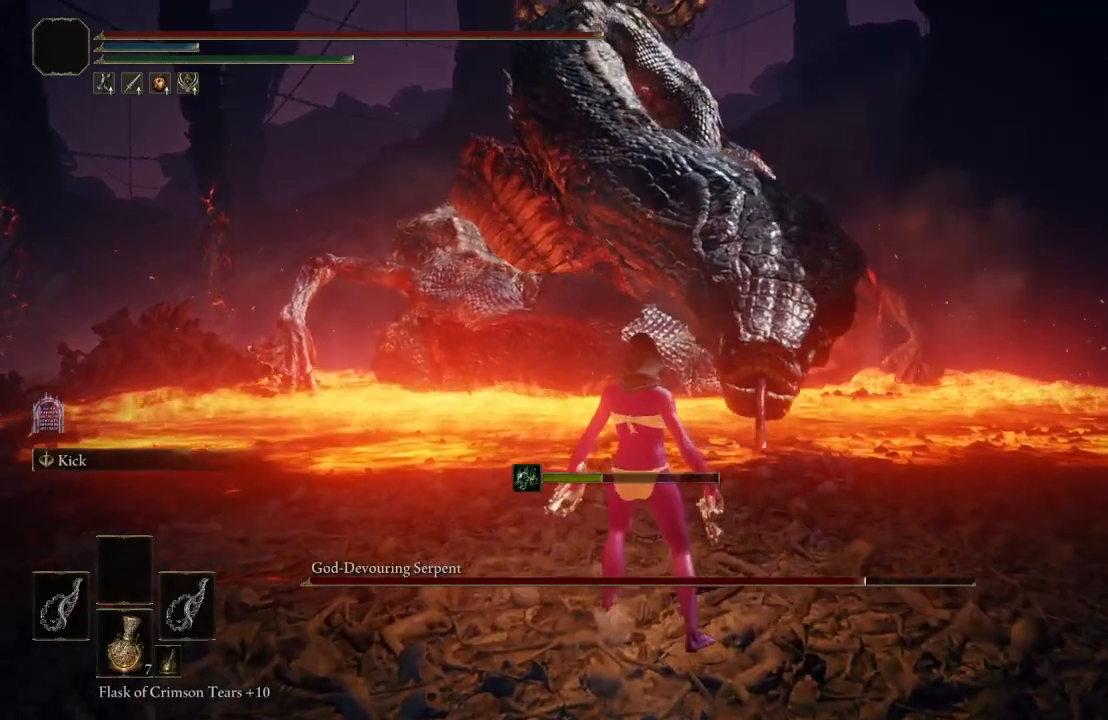
{"buttons": [], "left_stick": "center", "right_stick": "center", "events": [[133, "left_stick", "up"], [417, "left_stick", "center"]]}
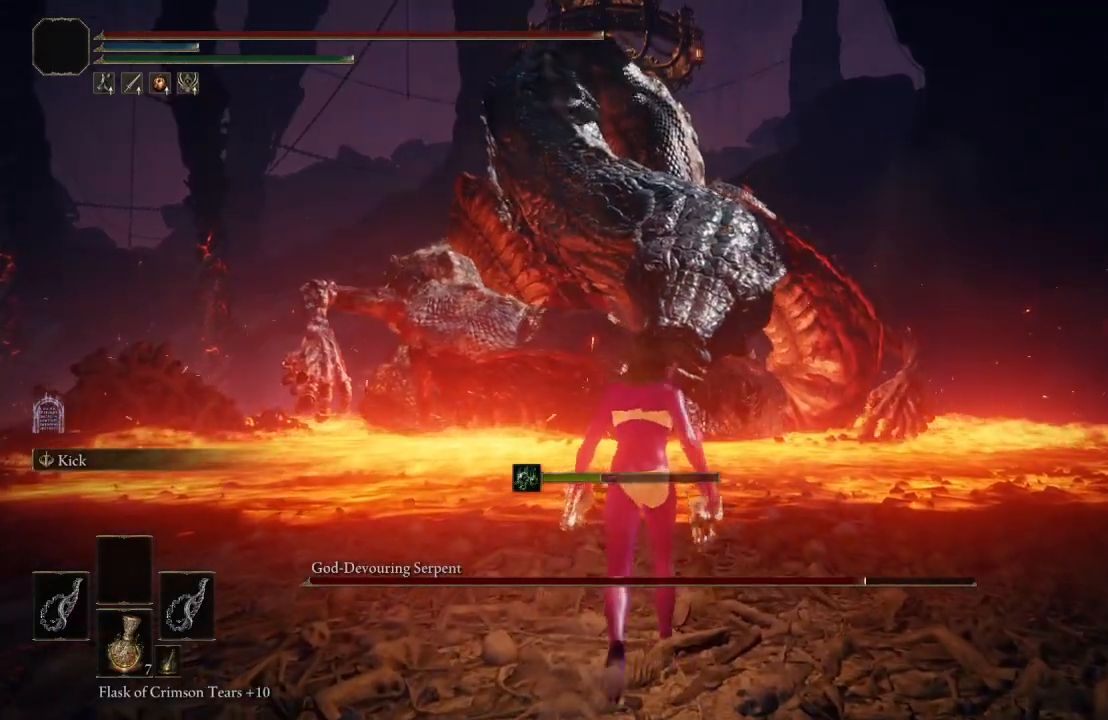
{"buttons": [], "left_stick": "center", "right_stick": "center", "events": []}
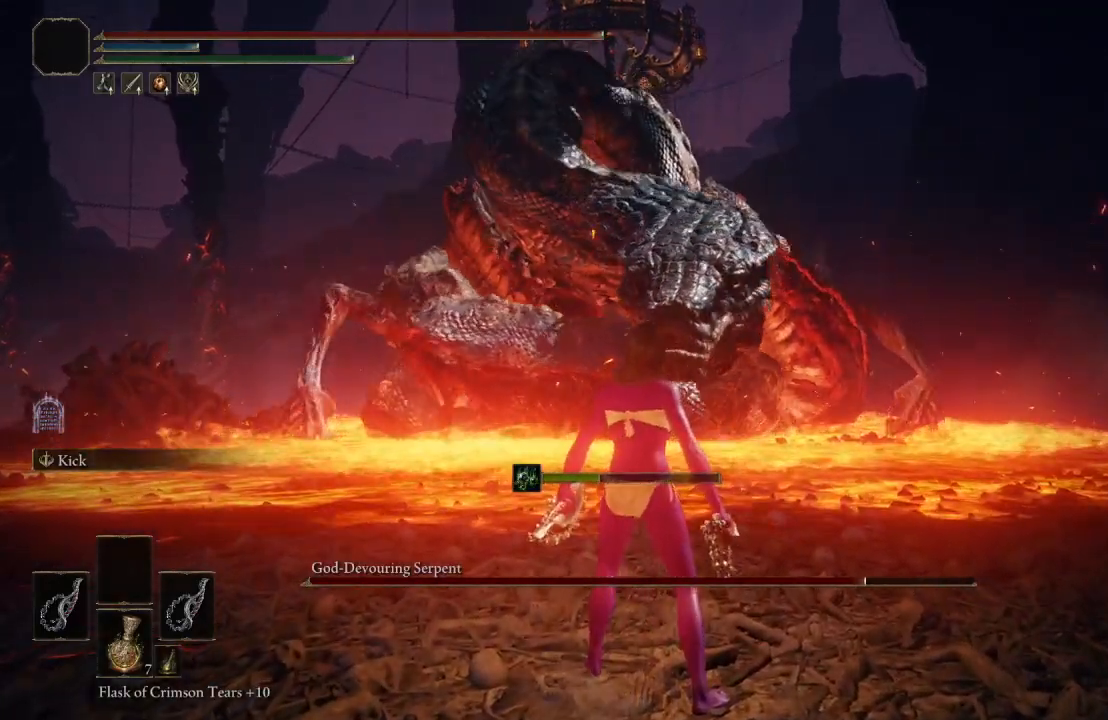
{"buttons": ["B"], "left_stick": "down", "right_stick": "center", "events": [[83, "left_stick", "down-left"], [417, "left_stick", "down"], [500, "B", "down"]]}
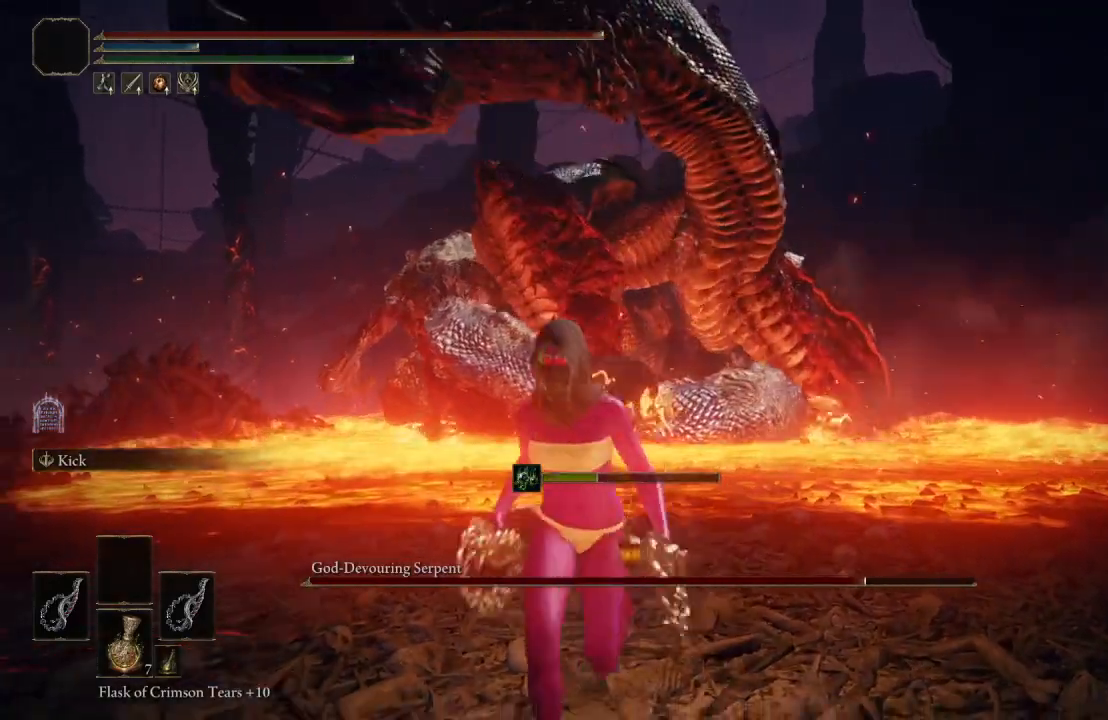
{"buttons": [], "left_stick": "down", "right_stick": "center", "events": [[133, "B", "up"]]}
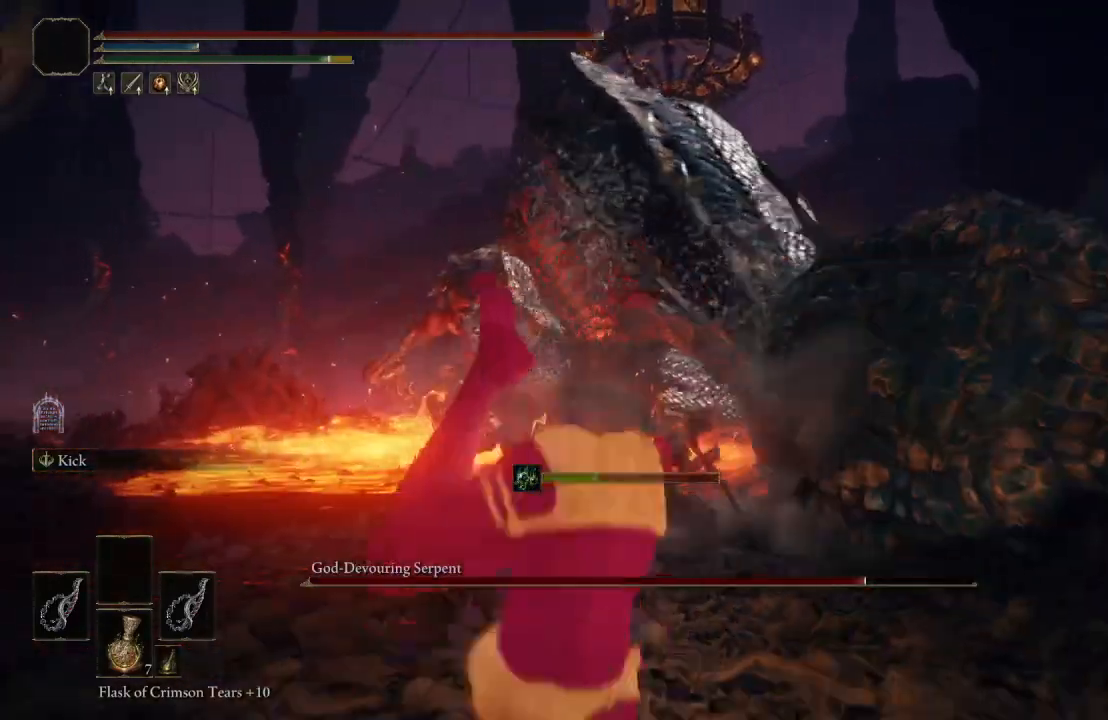
{"buttons": [], "left_stick": "down", "right_stick": "center", "events": []}
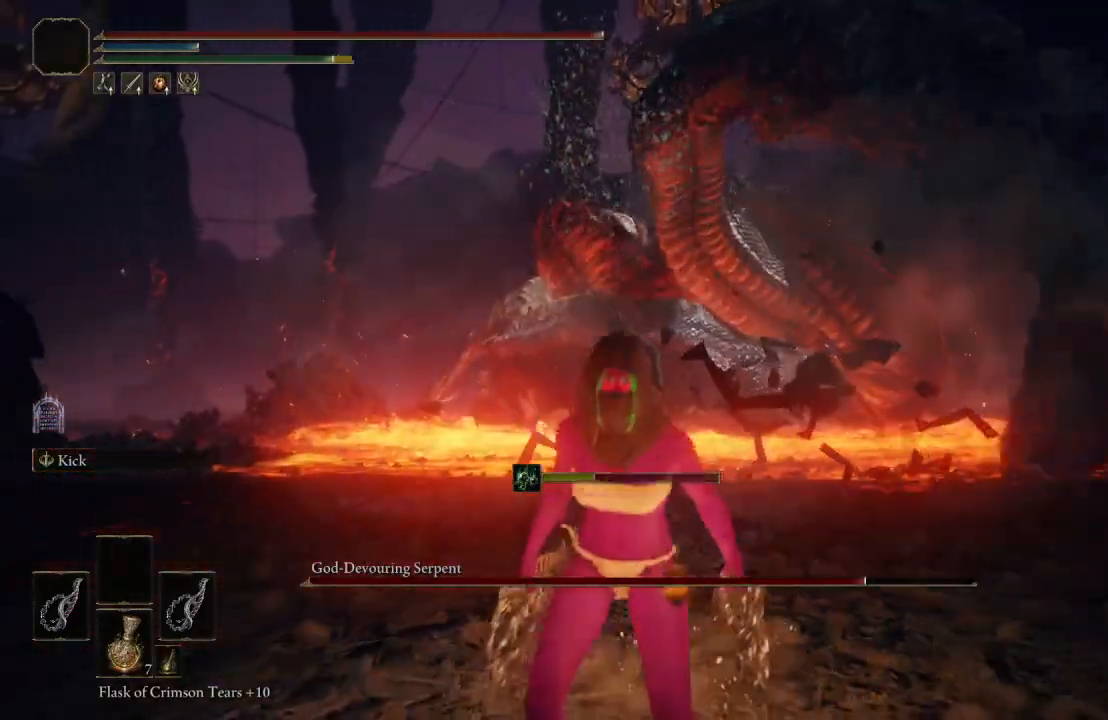
{"buttons": [], "left_stick": "down", "right_stick": "center", "events": [[67, "B", "down"], [183, "B", "up"]]}
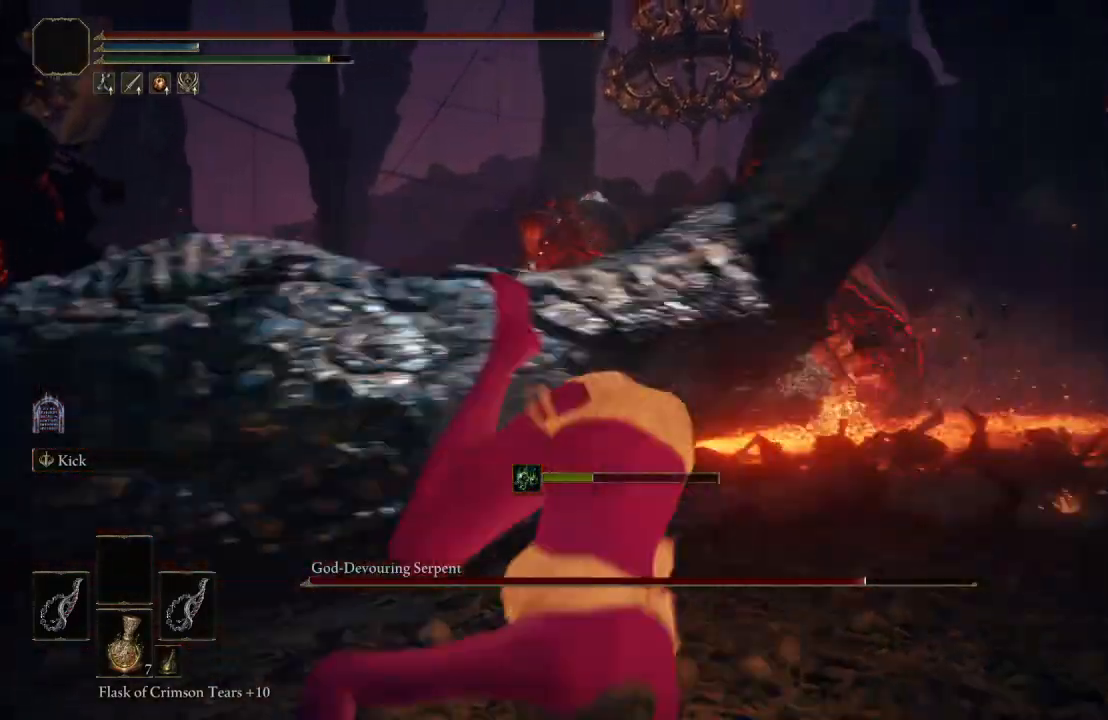
{"buttons": [], "left_stick": "left", "right_stick": "center", "events": [[317, "right_stick", "down-right"], [367, "left_stick", "left"], [433, "right_stick", "center"]]}
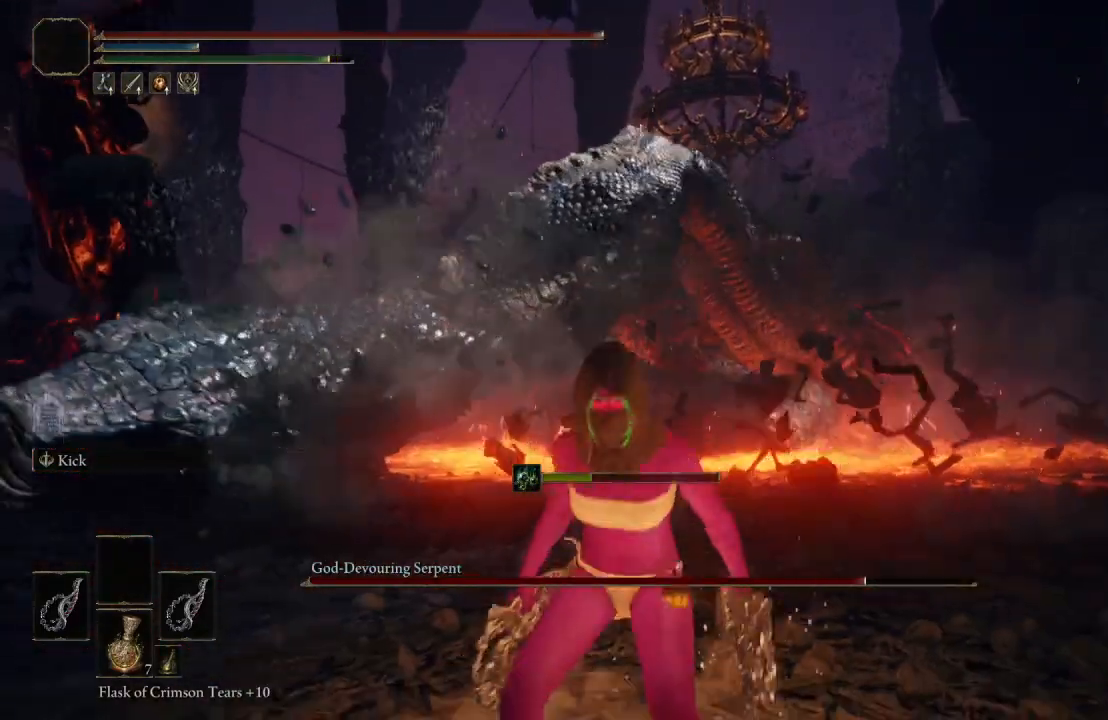
{"buttons": ["B"], "left_stick": "up-left", "right_stick": "center", "events": [[17, "left_stick", "up-left"], [100, "B", "down"]]}
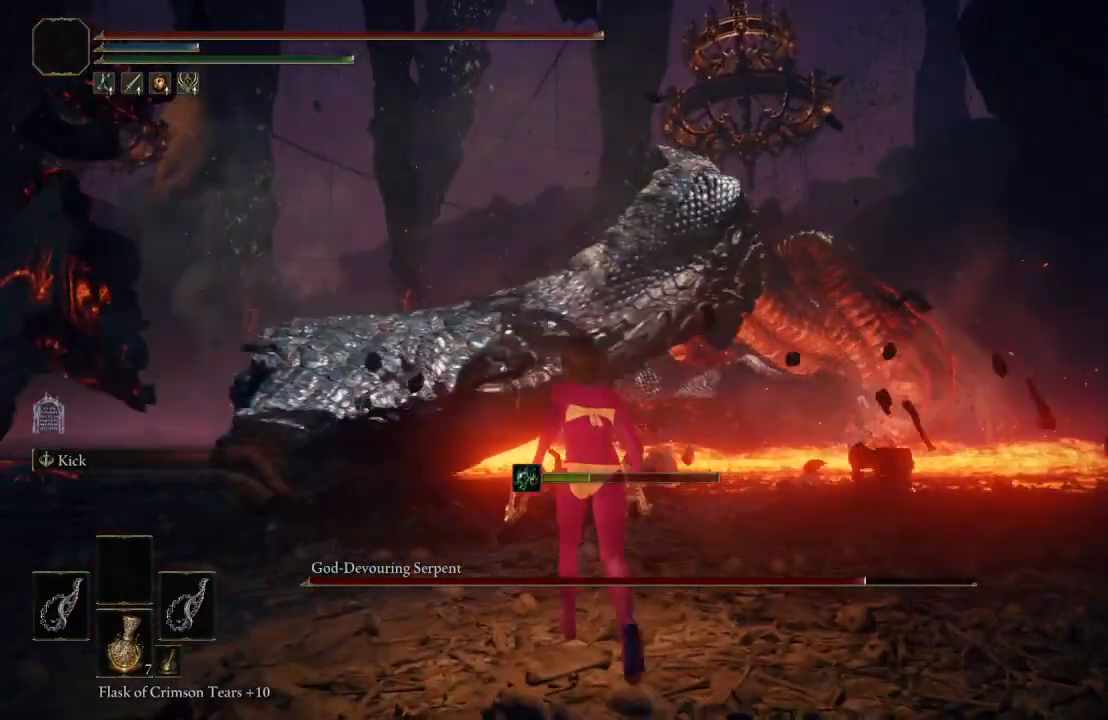
{"buttons": ["L1"], "left_stick": "up", "right_stick": "center", "events": [[150, "left_stick", "up"], [217, "A", "down"], [383, "A", "up"], [433, "B", "up"], [483, "L1", "down"]]}
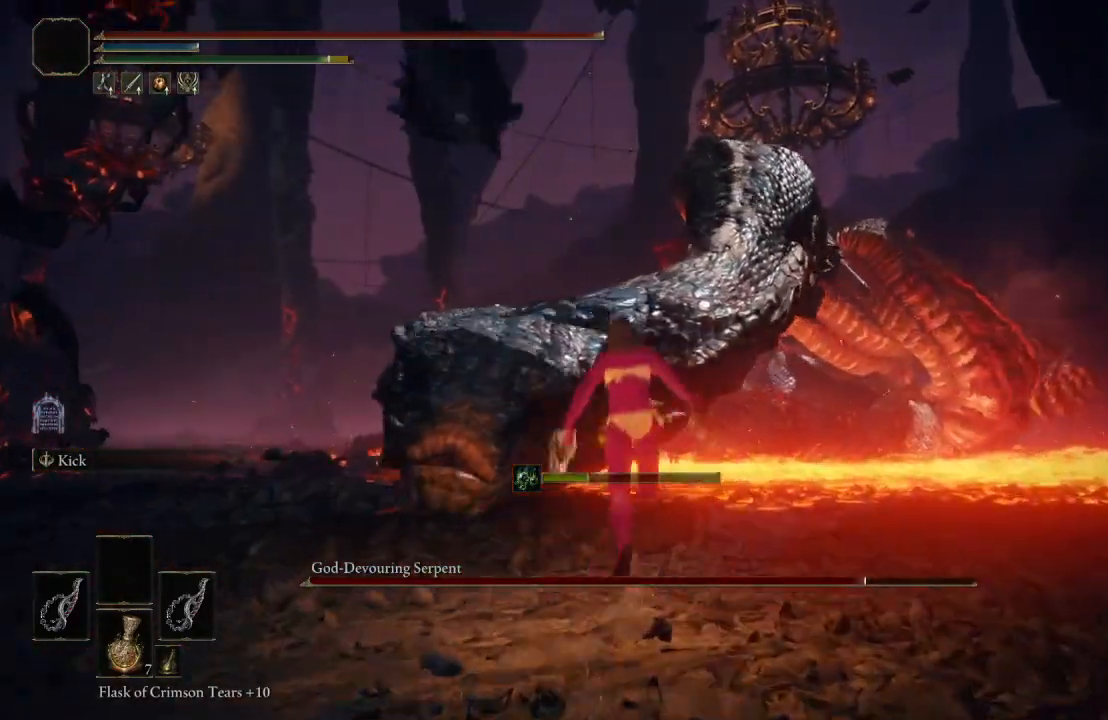
{"buttons": [], "left_stick": "up", "right_stick": "center", "events": [[150, "L1", "up"]]}
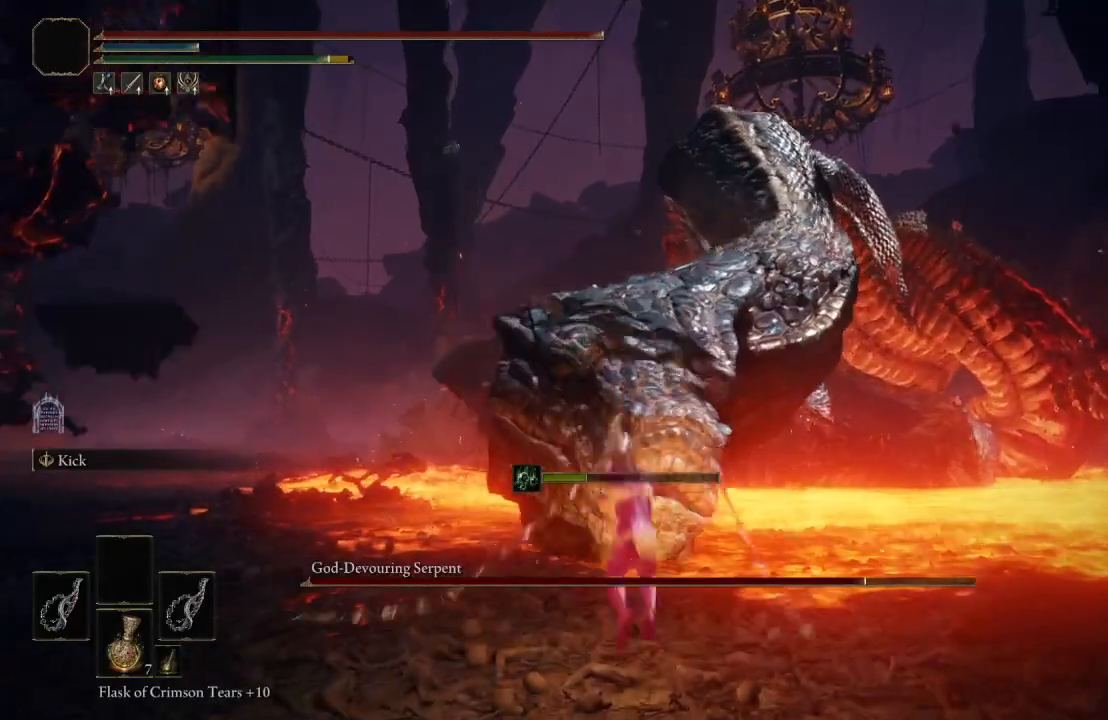
{"buttons": [], "left_stick": "down-left", "right_stick": "left", "events": [[83, "left_stick", "up-right"], [283, "left_stick", "center"], [383, "right_stick", "left"], [500, "left_stick", "down-left"]]}
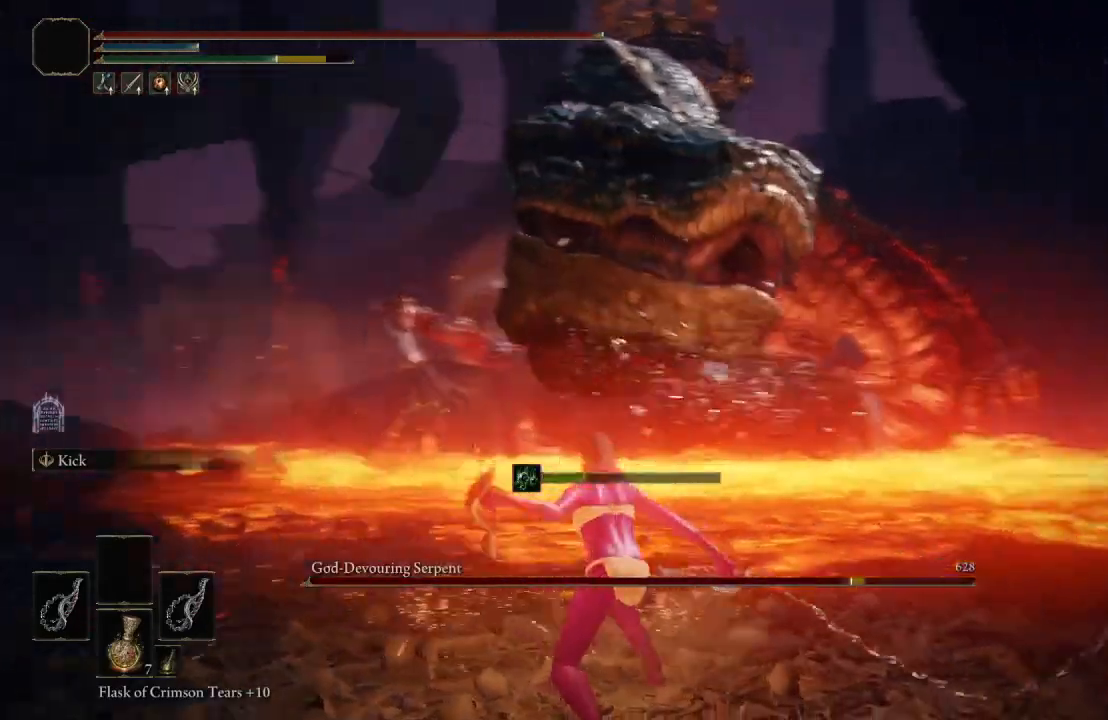
{"buttons": [], "left_stick": "down-left", "right_stick": "center", "events": [[17, "right_stick", "center"], [300, "right_stick", "left"], [417, "right_stick", "center"]]}
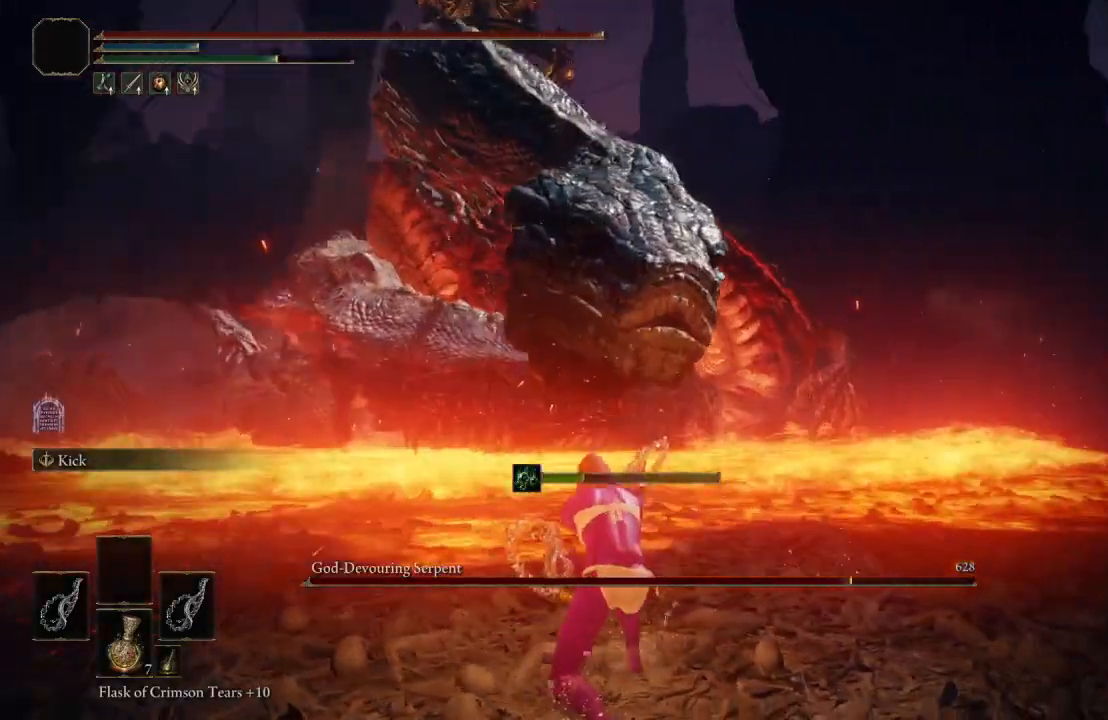
{"buttons": [], "left_stick": "down-left", "right_stick": "center", "events": [[250, "right_stick", "left"], [367, "right_stick", "center"]]}
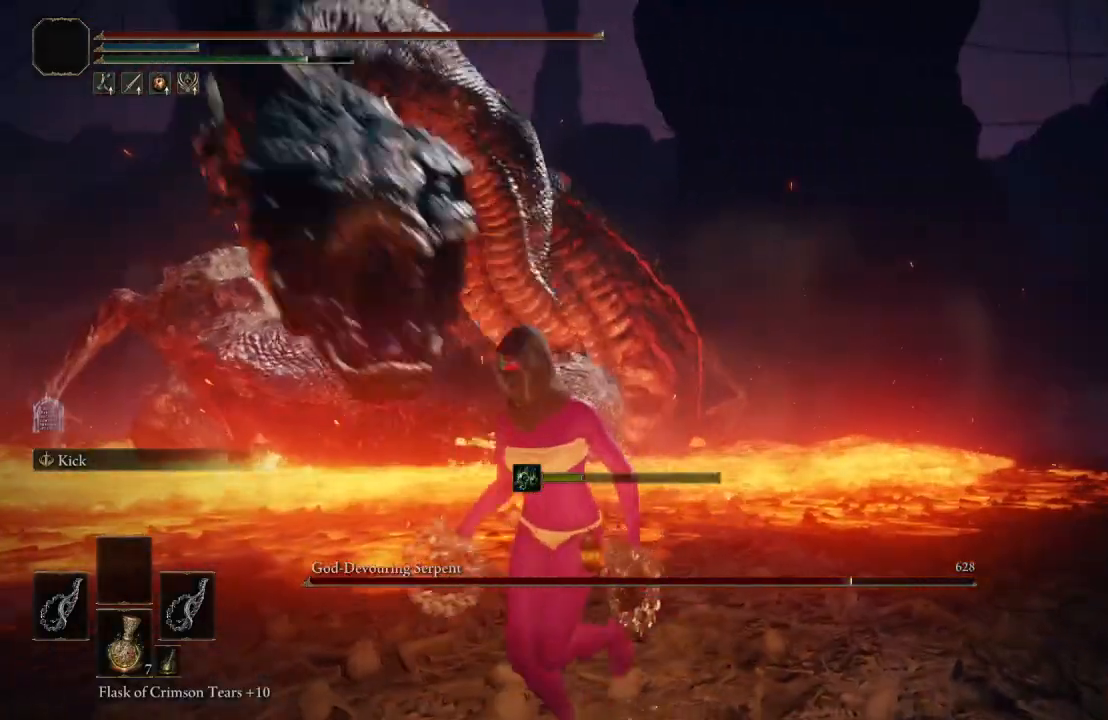
{"buttons": [], "left_stick": "down", "right_stick": "center", "events": [[283, "B", "down"], [333, "left_stick", "down"], [400, "B", "up"]]}
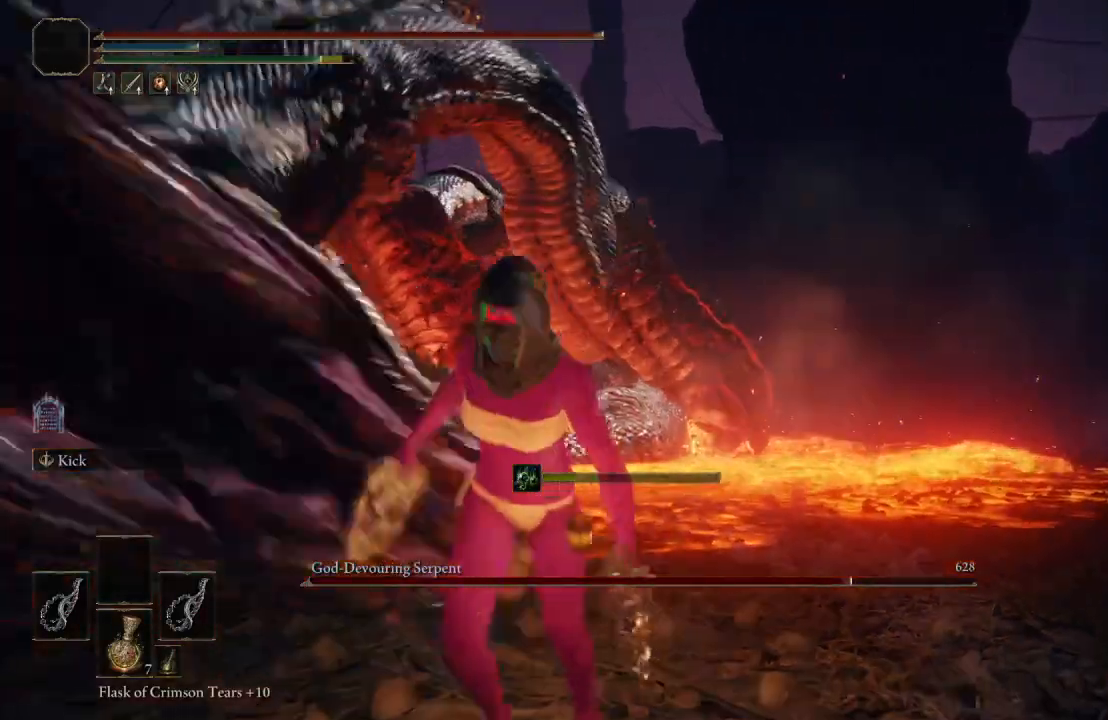
{"buttons": [], "left_stick": "down", "right_stick": "center", "events": [[267, "right_stick", "left"], [400, "right_stick", "center"]]}
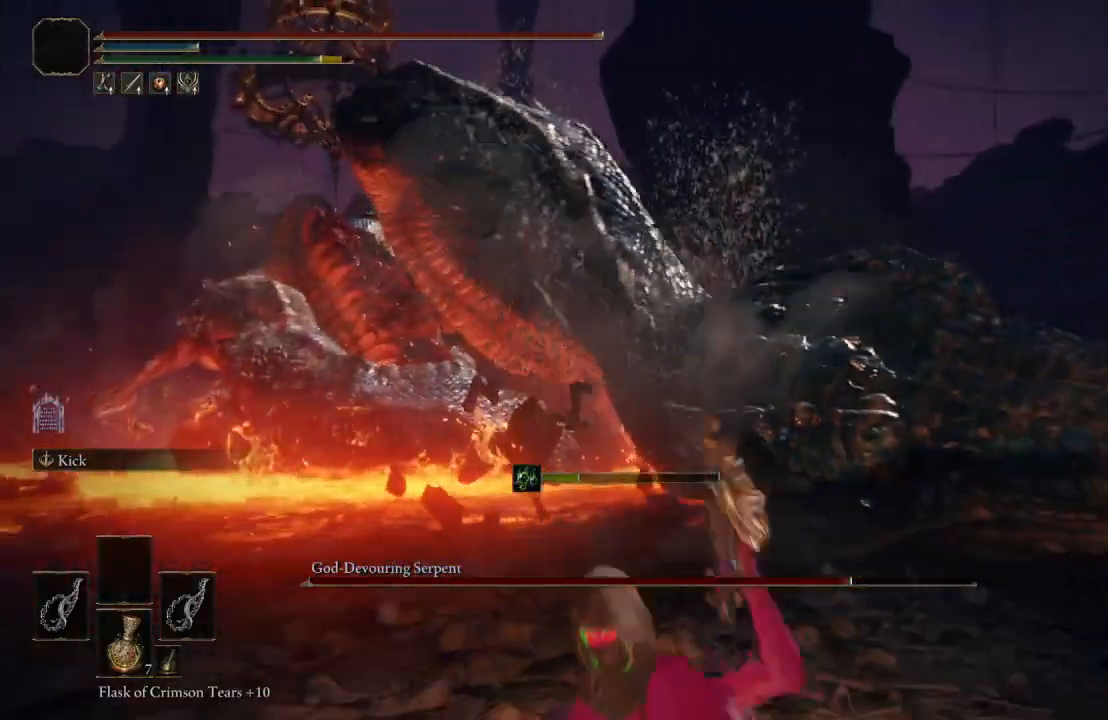
{"buttons": [], "left_stick": "down", "right_stick": "center", "events": [[317, "B", "down"], [450, "B", "up"]]}
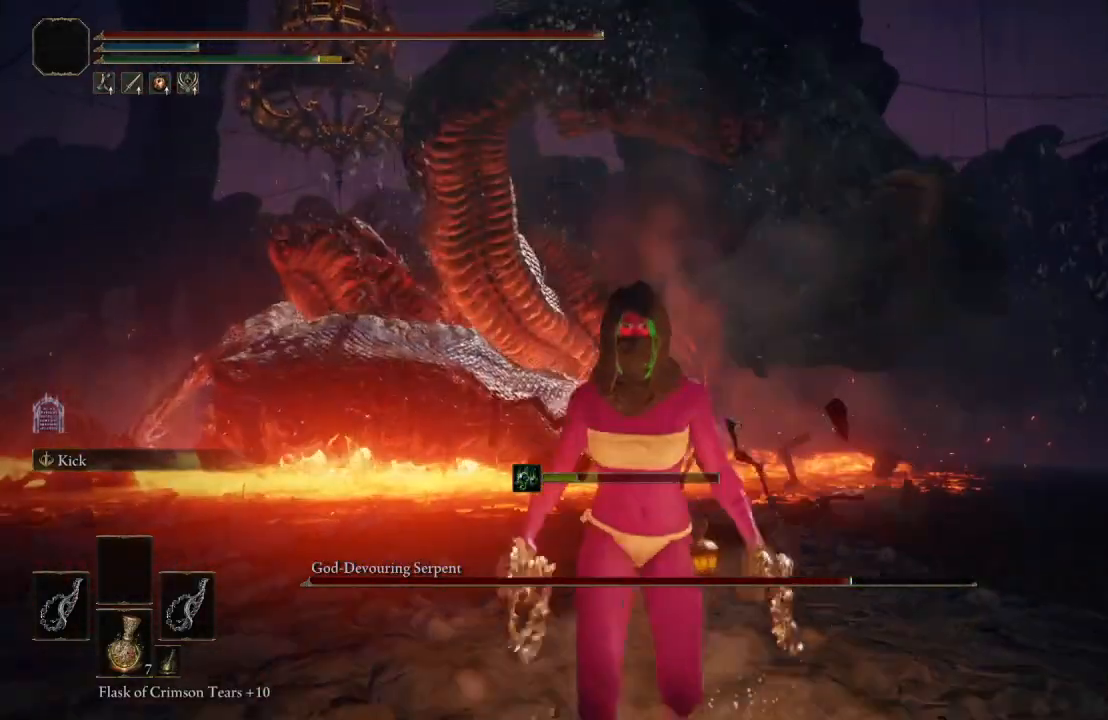
{"buttons": [], "left_stick": "down", "right_stick": "right", "events": [[383, "right_stick", "right"]]}
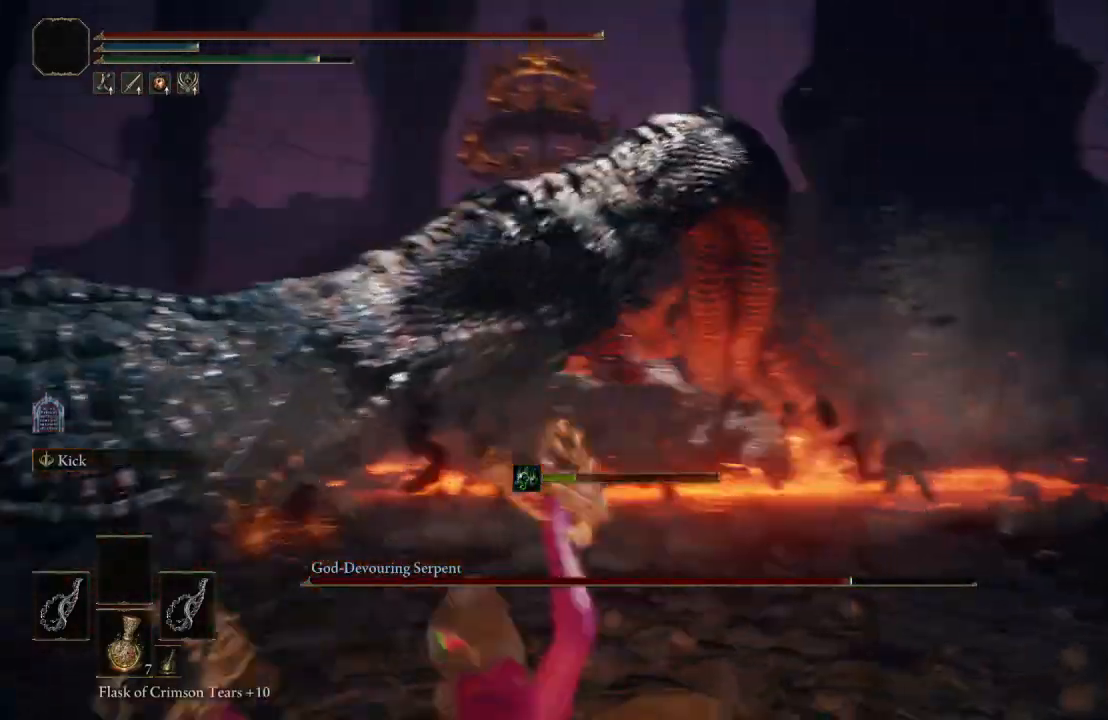
{"buttons": [], "left_stick": "left", "right_stick": "center", "events": [[17, "right_stick", "center"], [483, "left_stick", "left"]]}
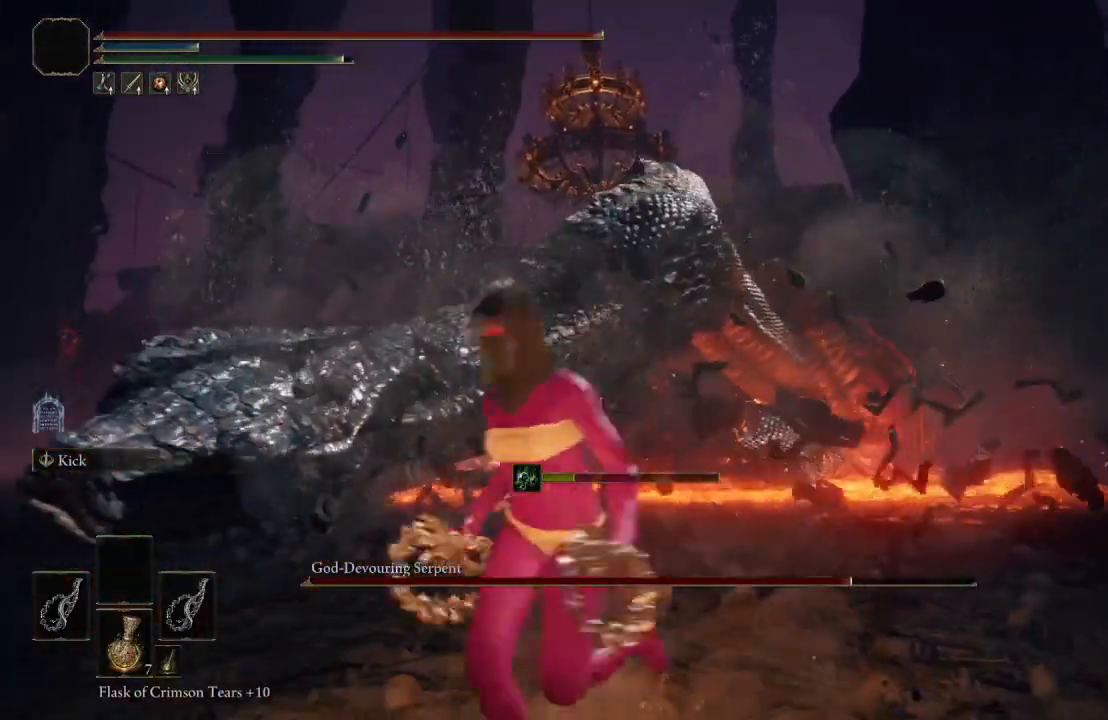
{"buttons": ["B"], "left_stick": "up", "right_stick": "center", "events": [[67, "B", "down"], [100, "left_stick", "up"]]}
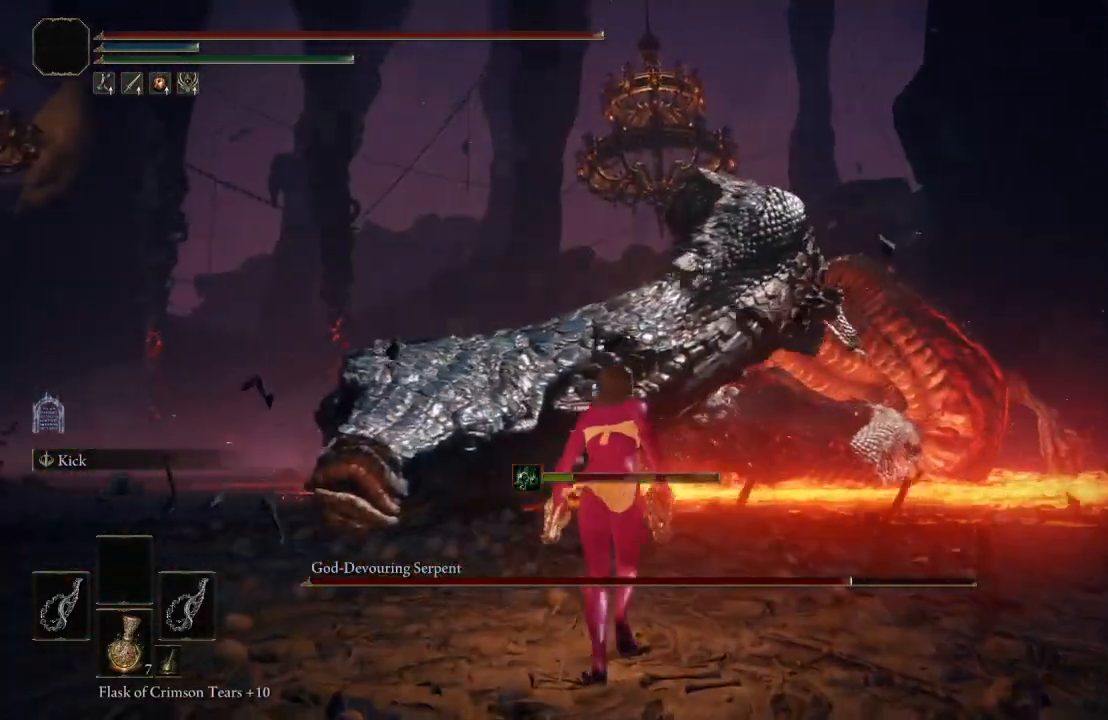
{"buttons": [], "left_stick": "up", "right_stick": "center", "events": [[83, "A", "down"], [233, "A", "up"], [250, "B", "up"], [333, "L1", "down"], [483, "L1", "up"]]}
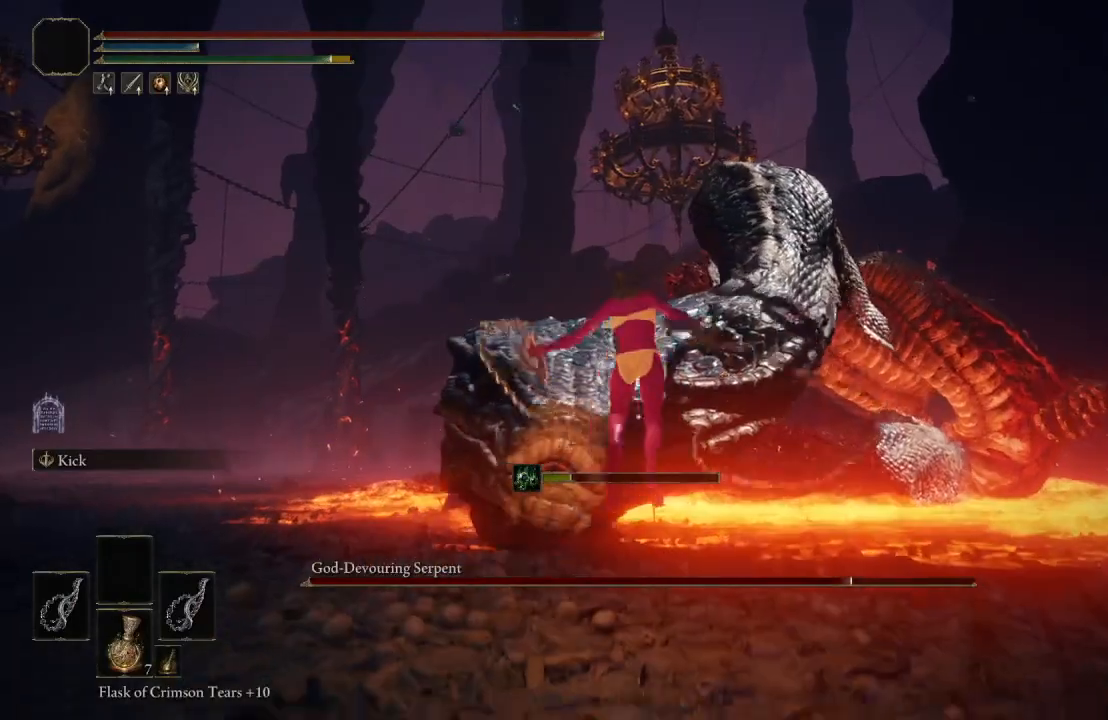
{"buttons": [], "left_stick": "up", "right_stick": "up-left", "events": [[333, "right_stick", "up-left"]]}
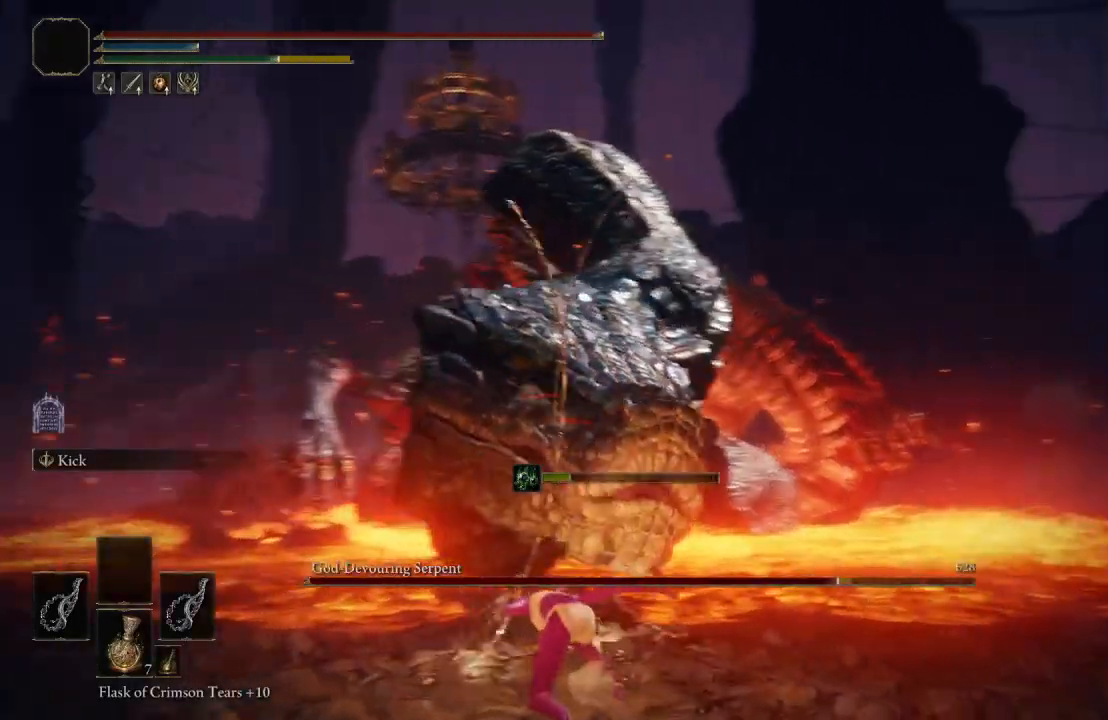
{"buttons": [], "left_stick": "down", "right_stick": "center", "events": [[17, "right_stick", "center"], [33, "left_stick", "center"], [267, "left_stick", "down"], [300, "right_stick", "down-right"], [433, "right_stick", "center"]]}
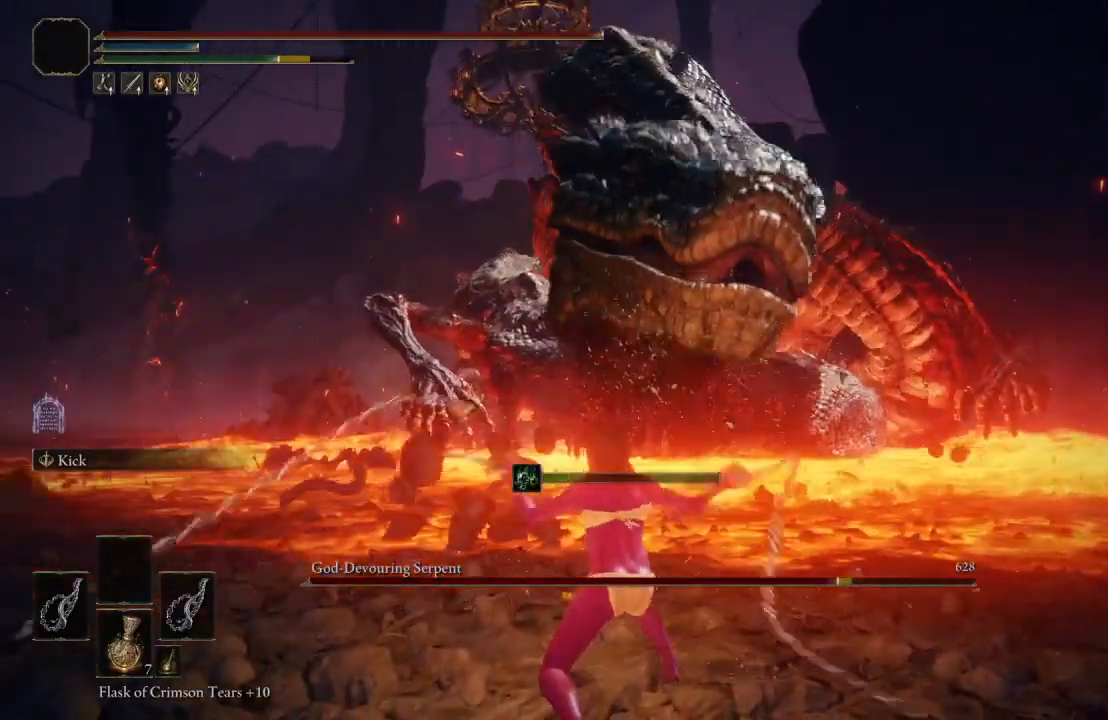
{"buttons": [], "left_stick": "down", "right_stick": "center", "events": [[117, "right_stick", "left"], [233, "right_stick", "center"], [383, "right_stick", "right"], [500, "right_stick", "center"]]}
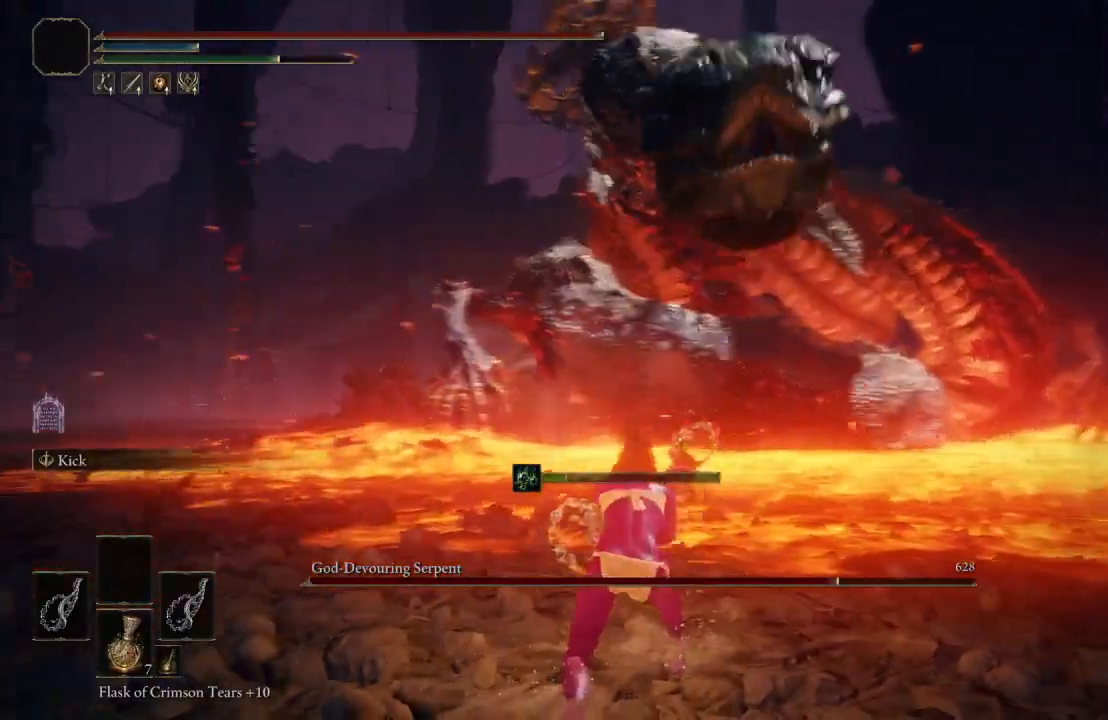
{"buttons": [], "left_stick": "down", "right_stick": "center", "events": [[283, "right_stick", "up"], [433, "right_stick", "center"]]}